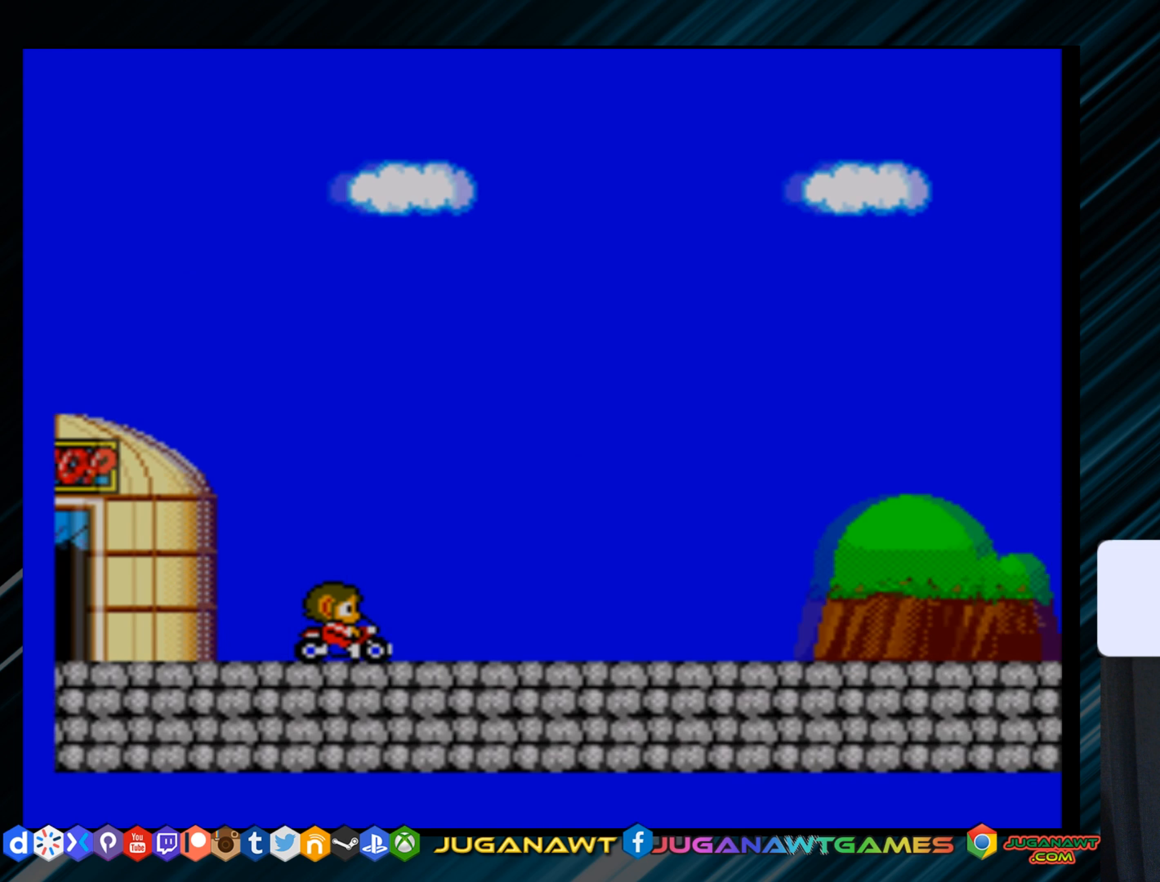
Gameplay with a controller (Xbox layout); each line is a JSON object with the inputs held at the frame after it. "events" lists button and stick changes between this image and that frame as [ms after this image, input, new state], when the widget could be followed in between. Not read: left_stick.
{"buttons": [], "right_stick": "center", "events": [[184, "DPAD_RIGHT", "down"], [284, "DPAD_RIGHT", "up"]]}
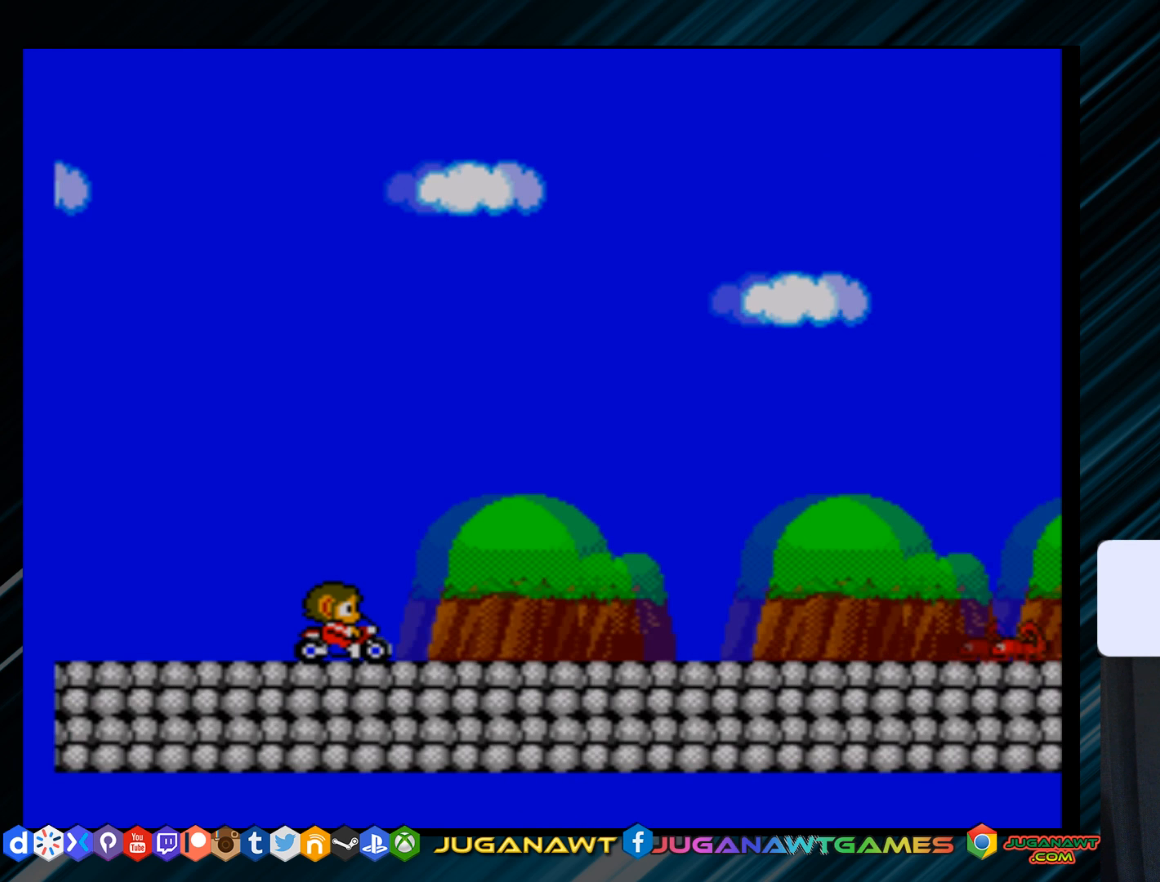
{"buttons": [], "right_stick": "center", "events": [[216, "DPAD_LEFT", "down"], [283, "DPAD_LEFT", "up"]]}
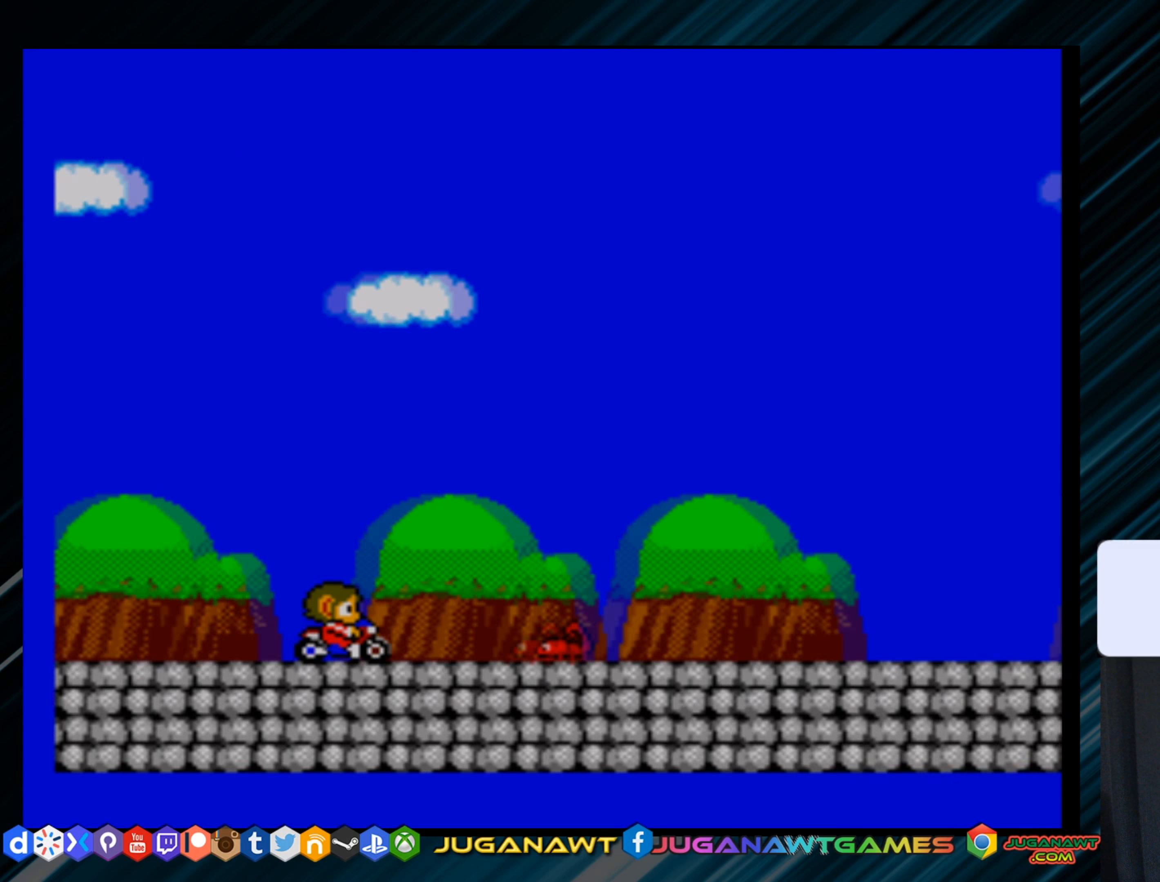
{"buttons": [], "right_stick": "center", "events": []}
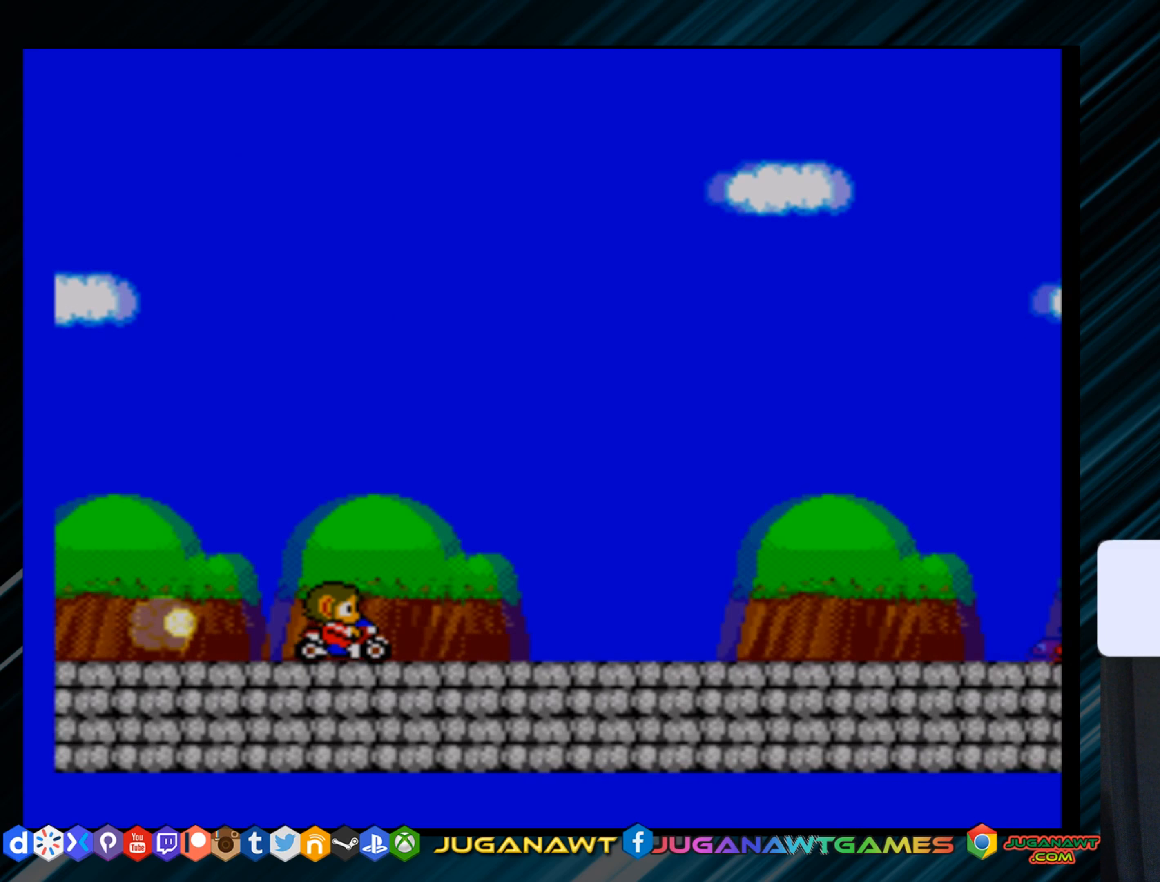
{"buttons": [], "right_stick": "center", "events": []}
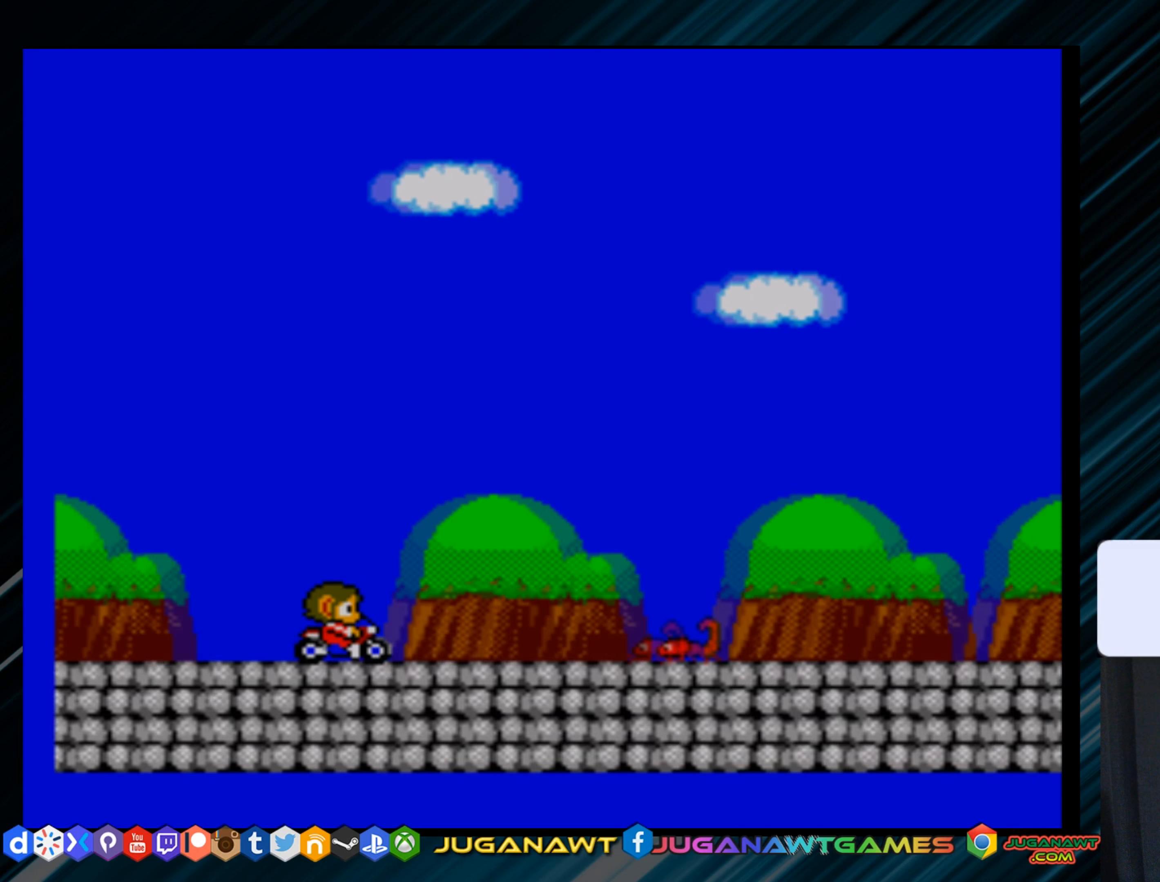
{"buttons": [], "right_stick": "center", "events": []}
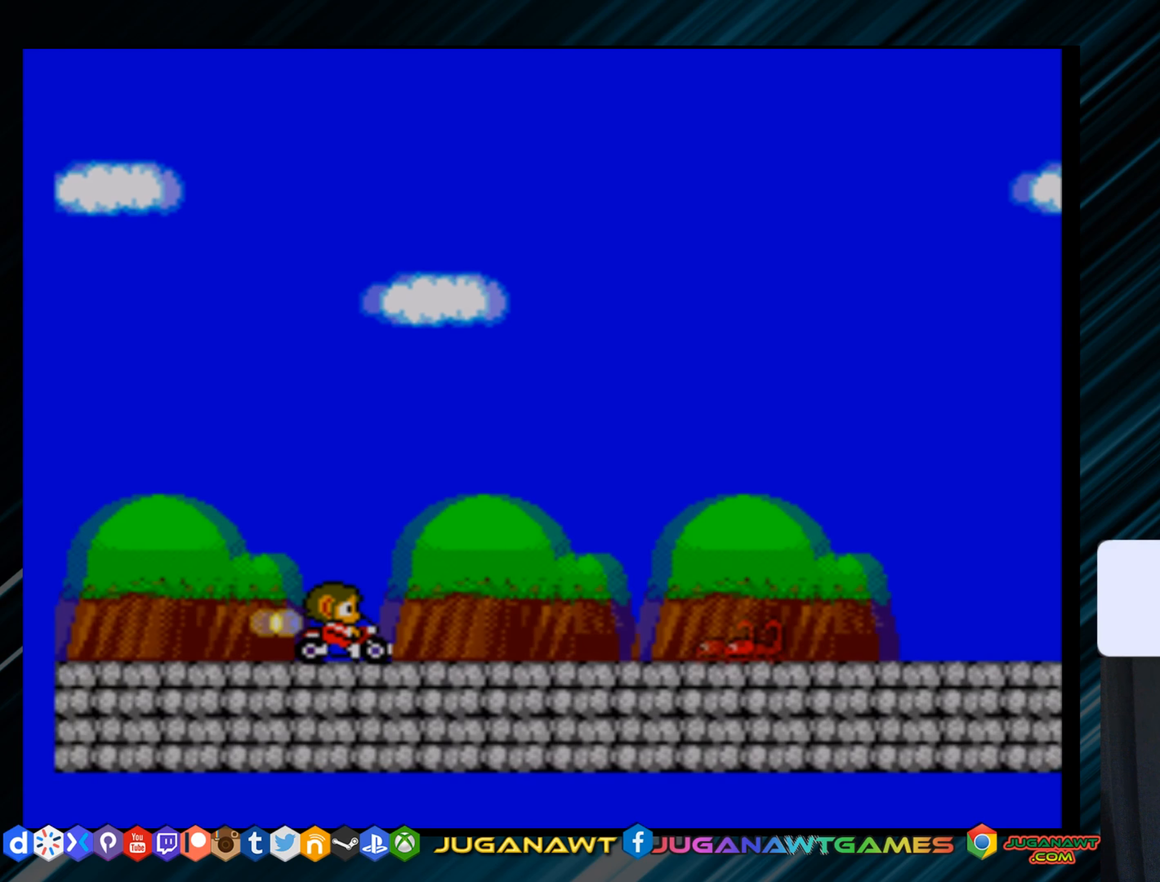
{"buttons": [], "right_stick": "center", "events": []}
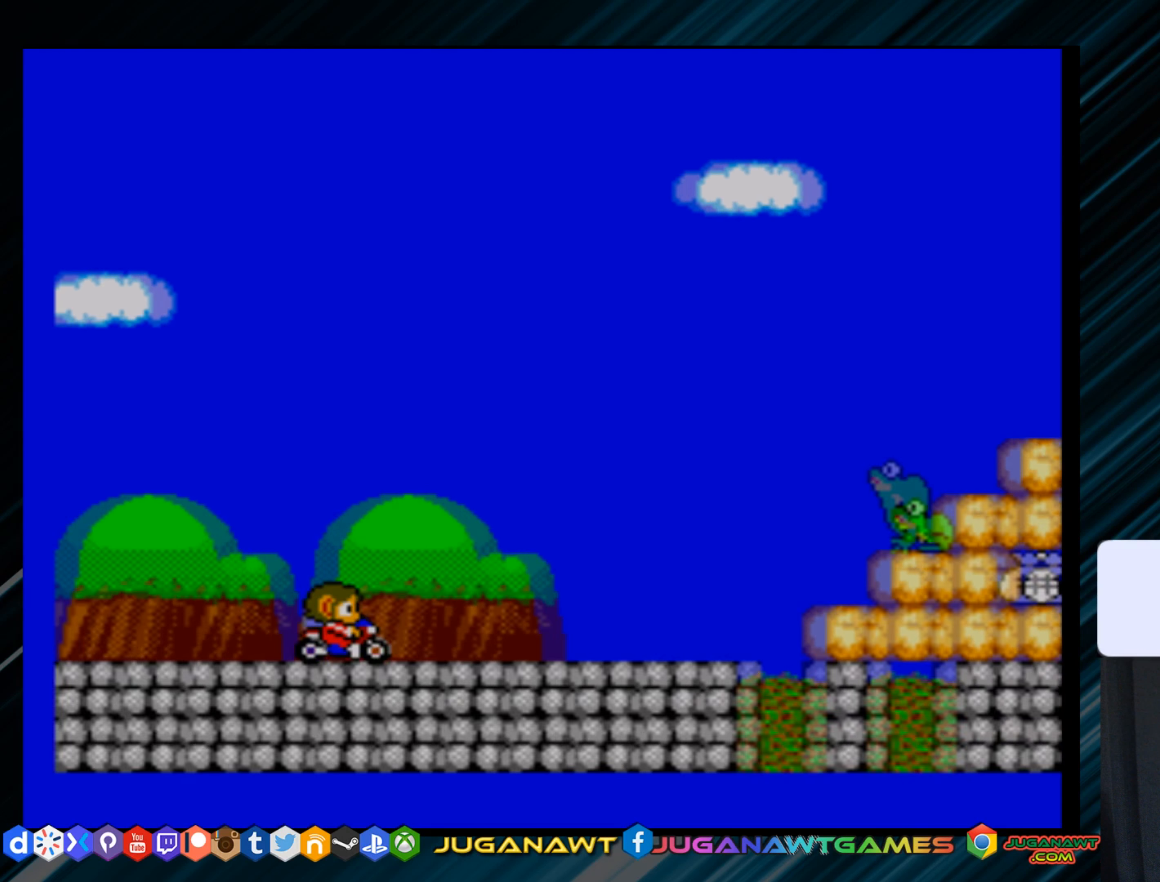
{"buttons": [], "right_stick": "center", "events": []}
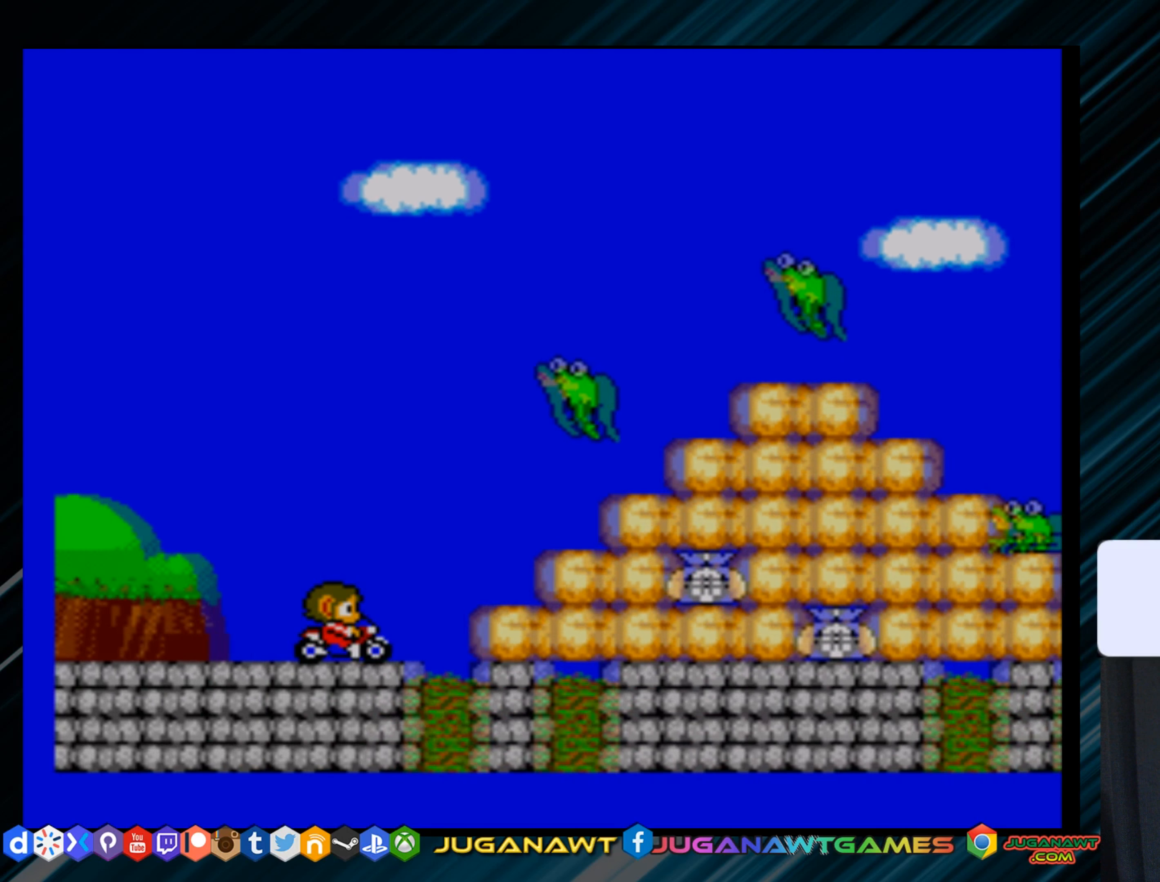
{"buttons": [], "right_stick": "center", "events": []}
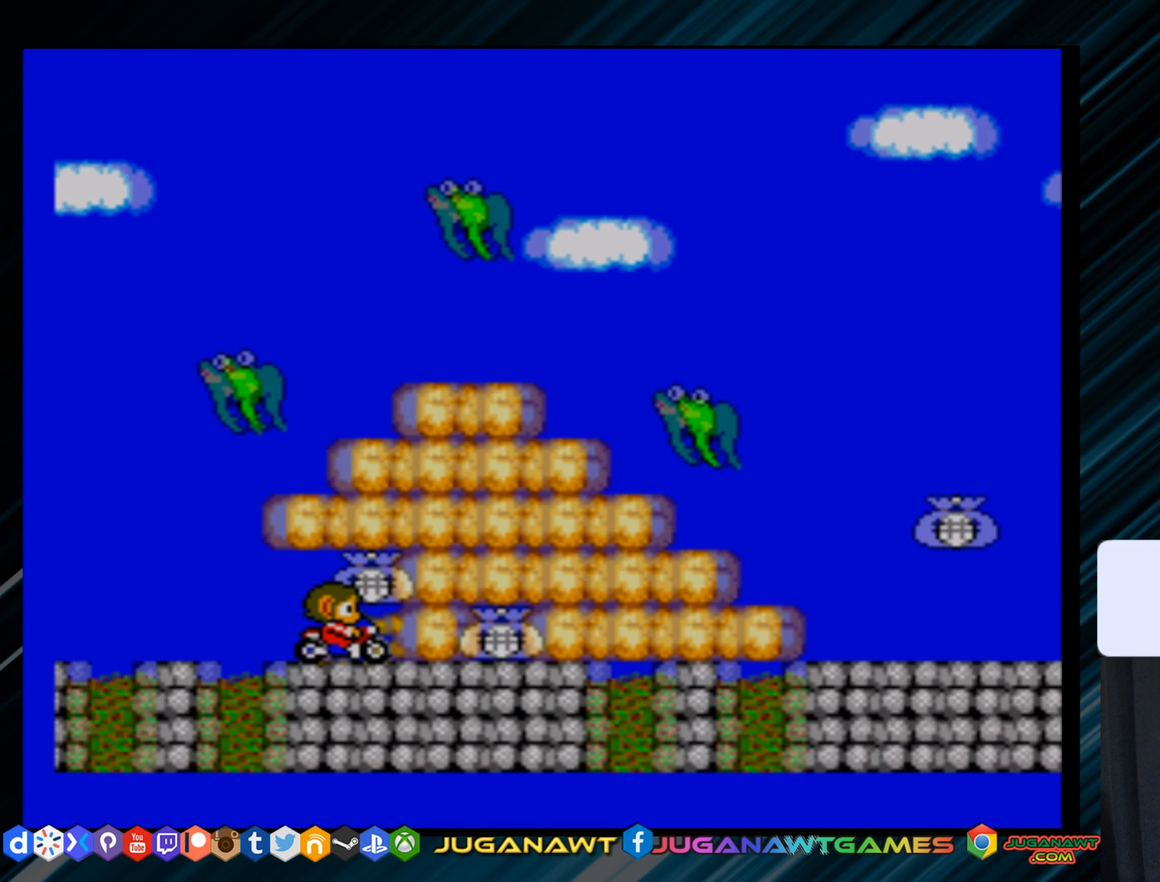
{"buttons": [], "right_stick": "center", "events": []}
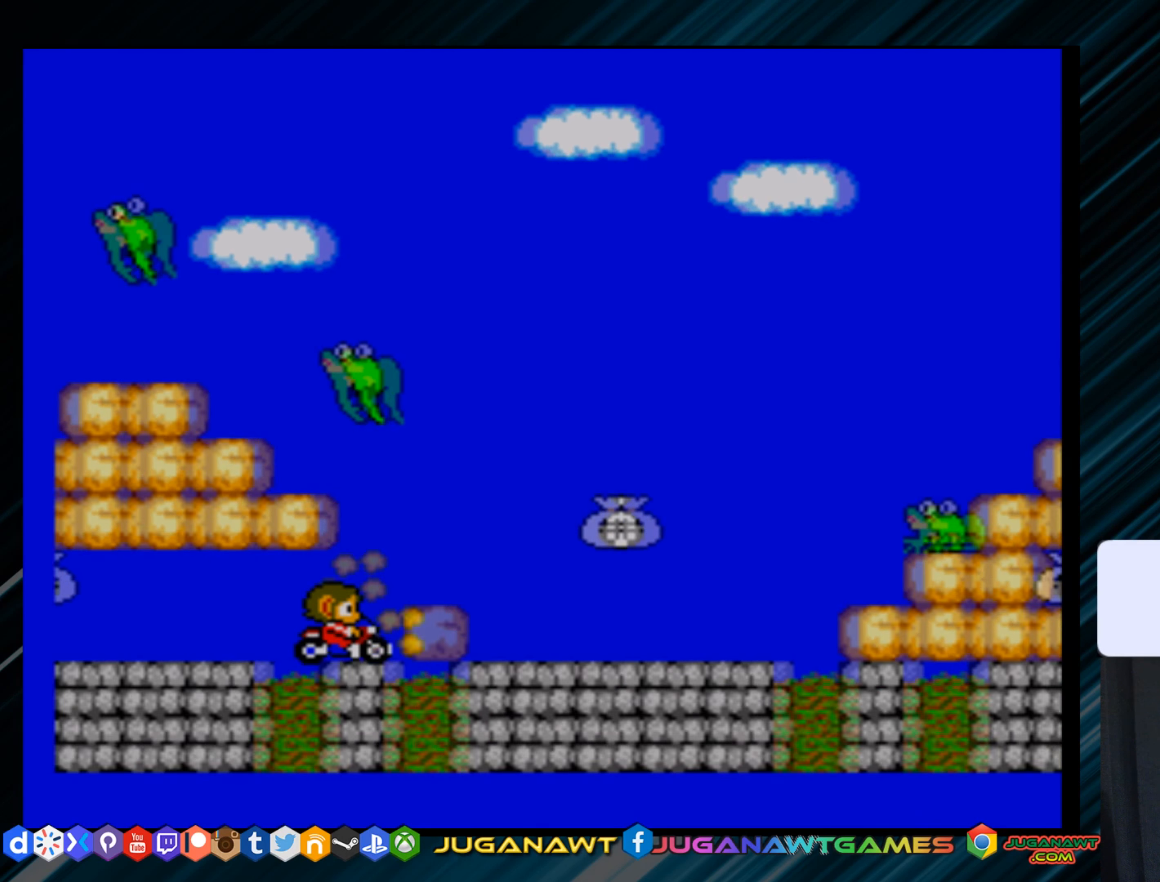
{"buttons": [], "right_stick": "center", "events": [[217, "A", "down"], [333, "A", "up"]]}
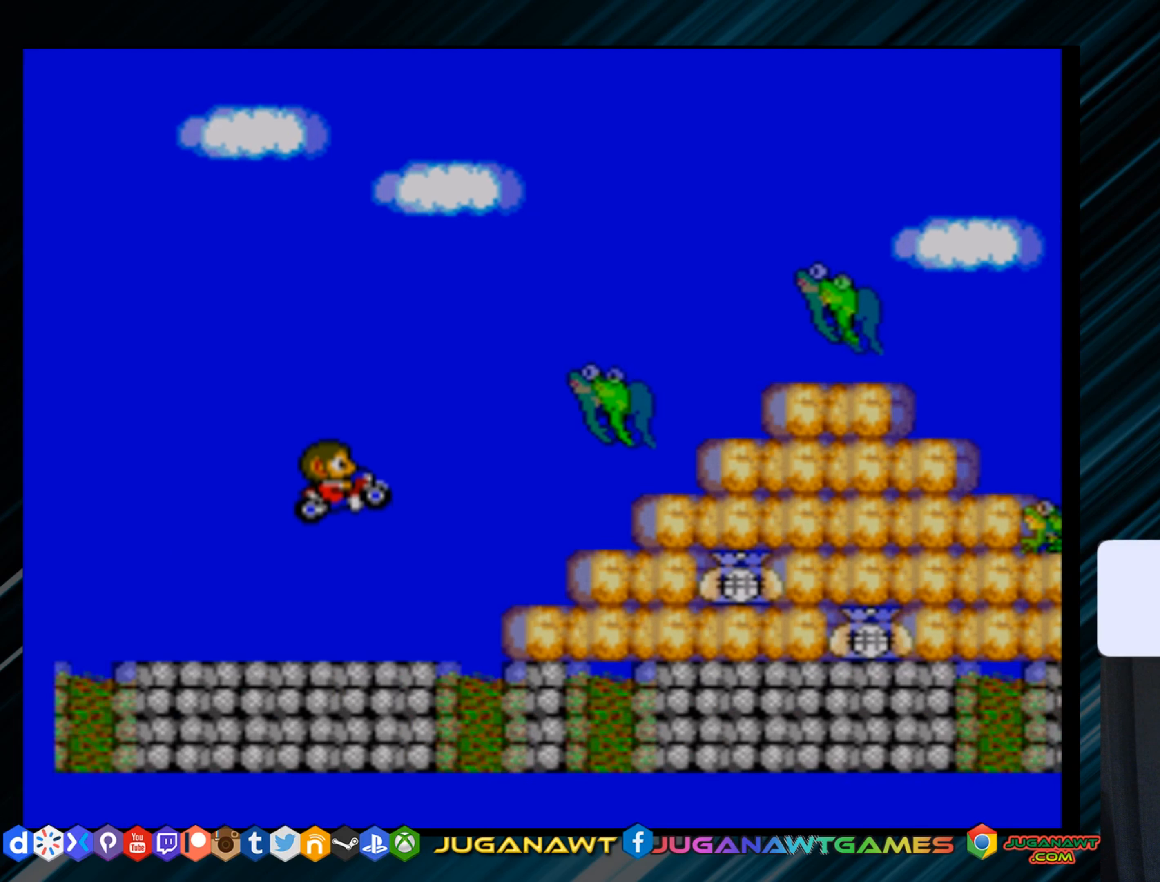
{"buttons": [], "right_stick": "center", "events": []}
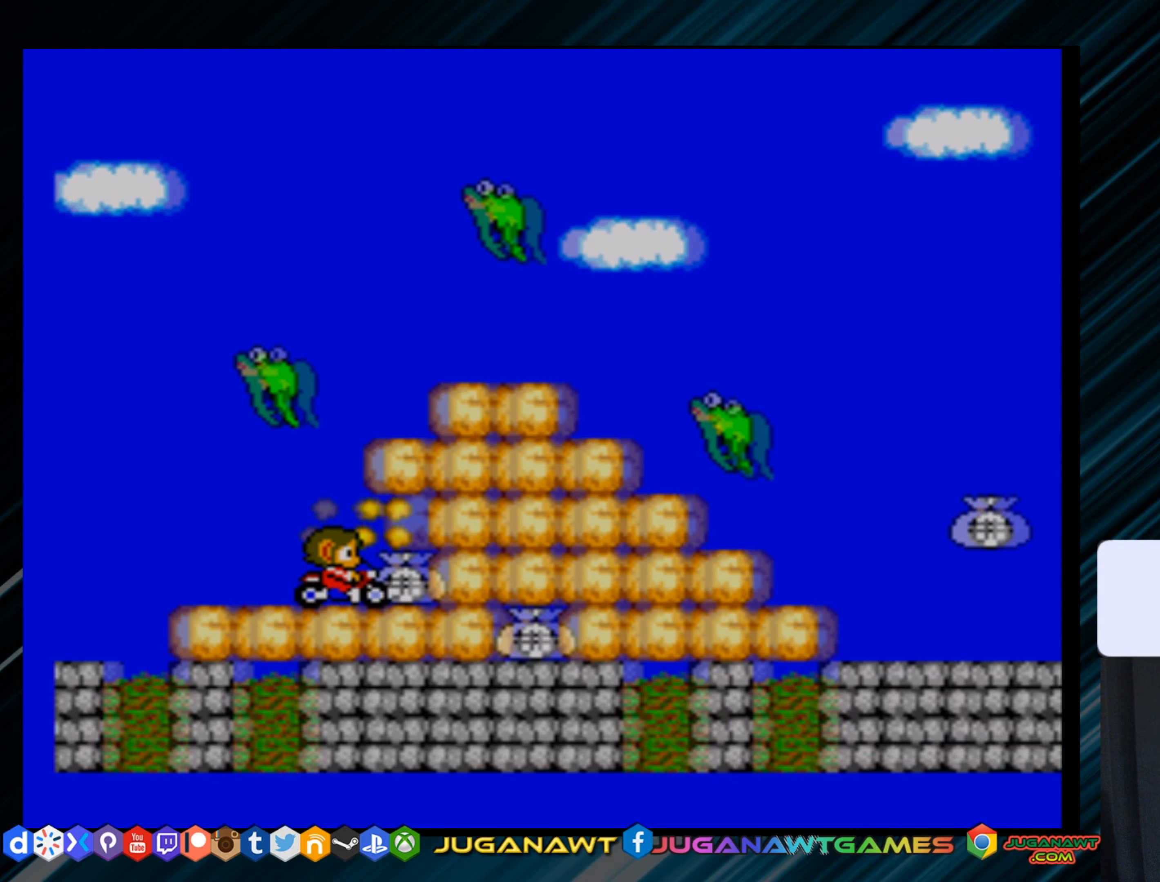
{"buttons": [], "right_stick": "center", "events": []}
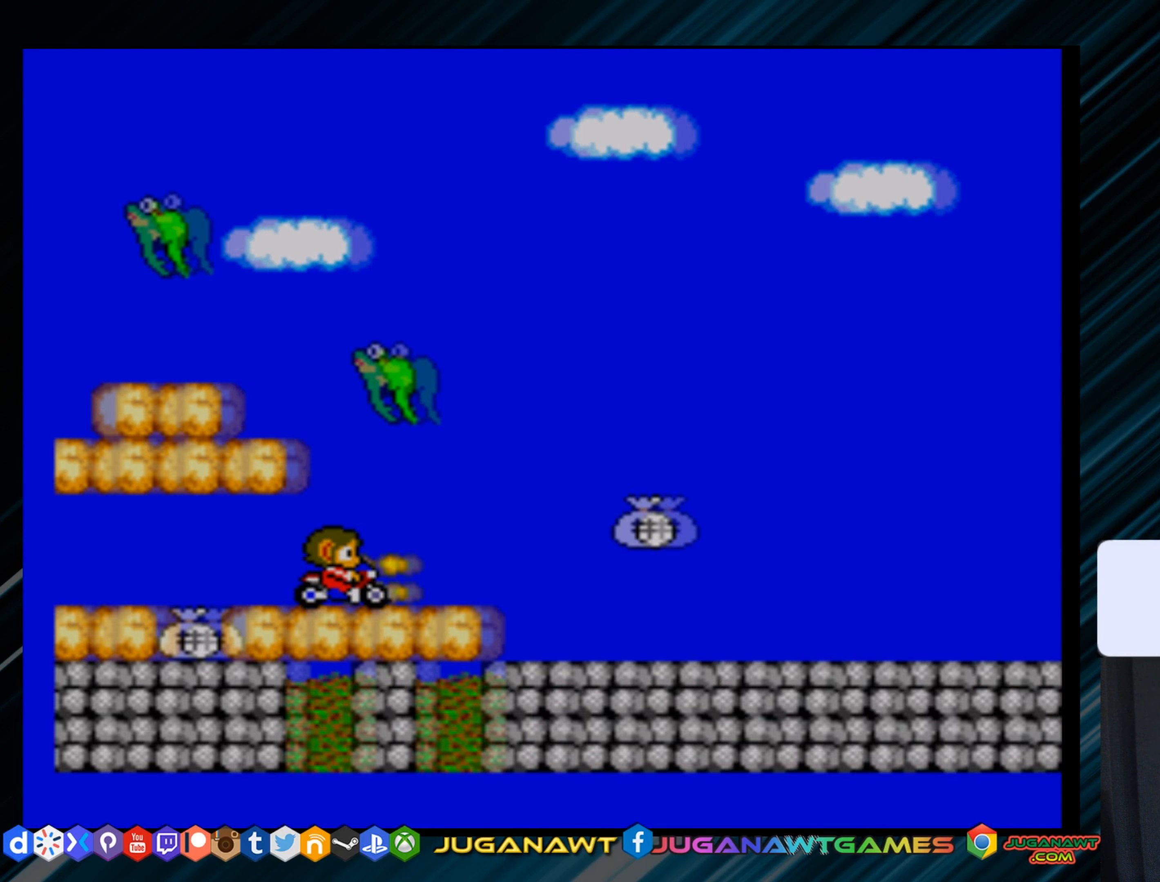
{"buttons": [], "right_stick": "center", "events": []}
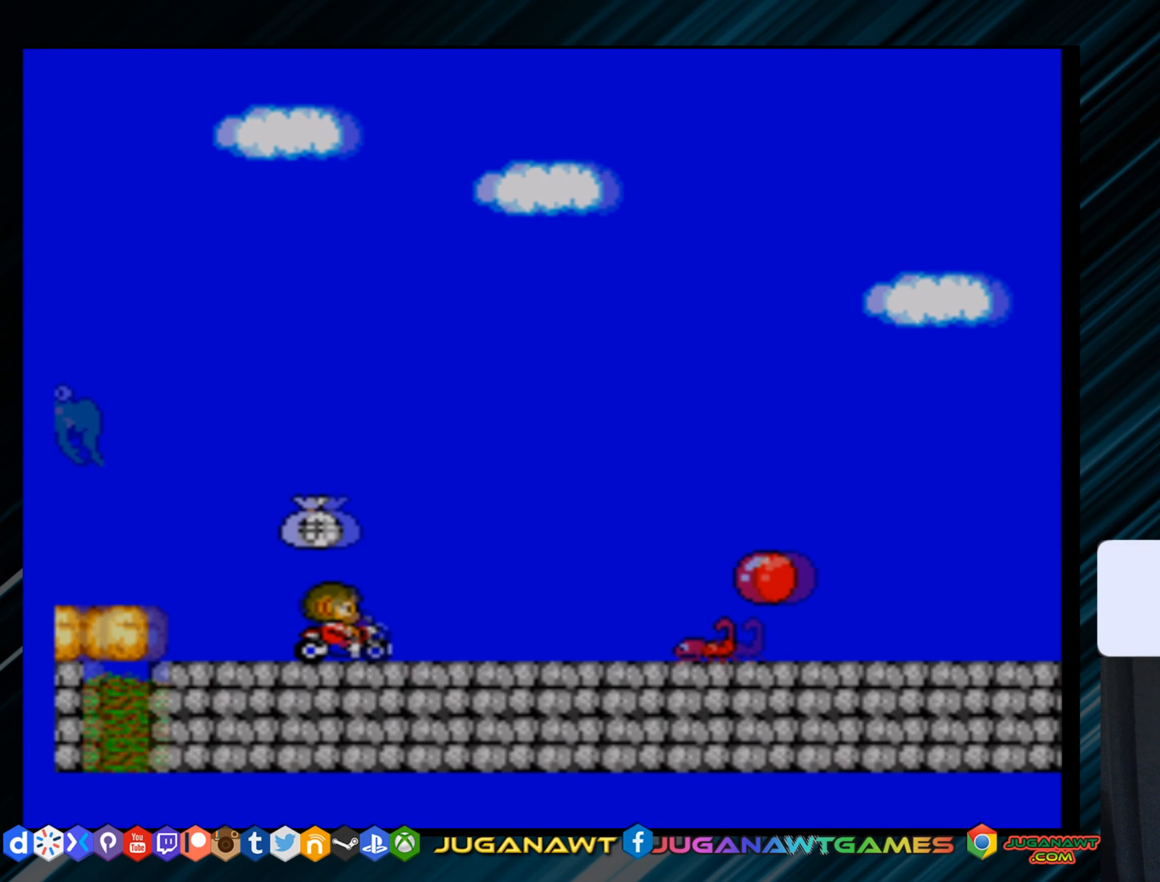
{"buttons": ["A"], "right_stick": "center", "events": [[400, "A", "down"]]}
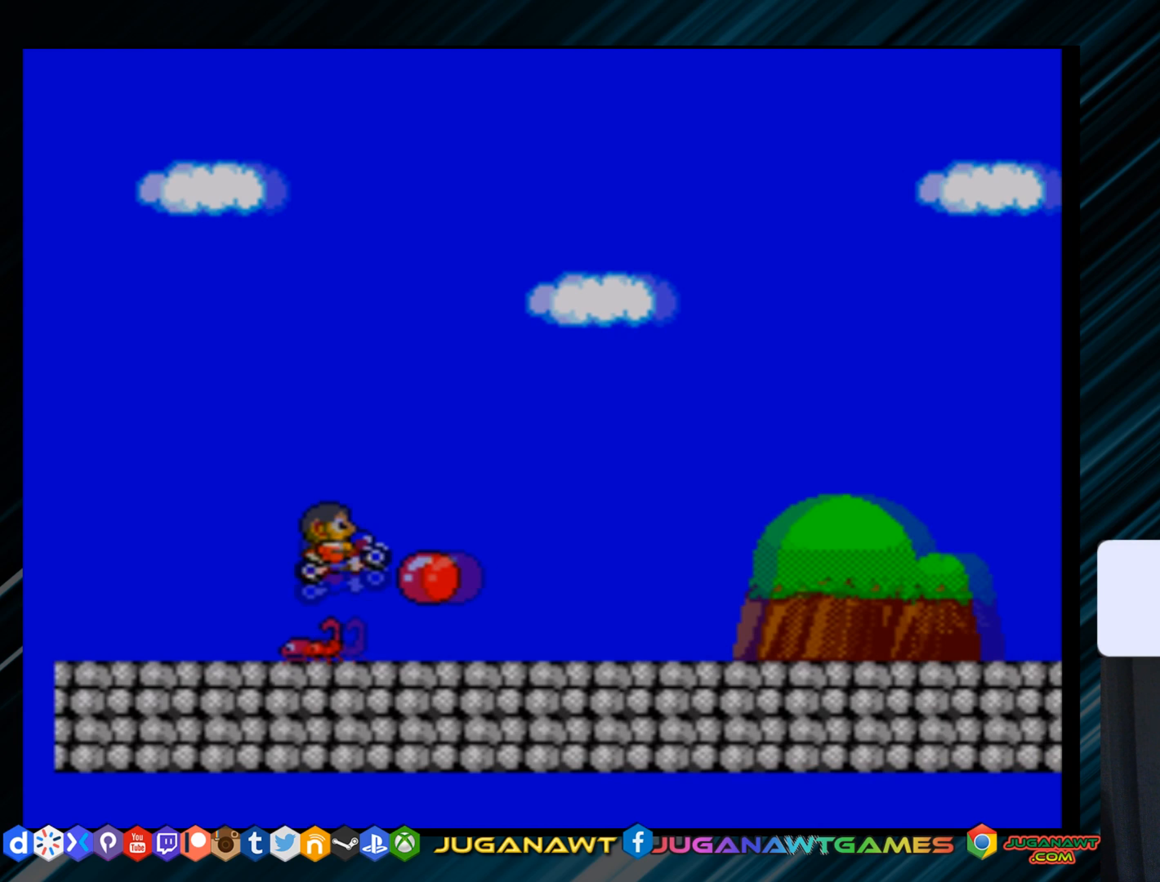
{"buttons": [], "right_stick": "center", "events": [[167, "A", "up"]]}
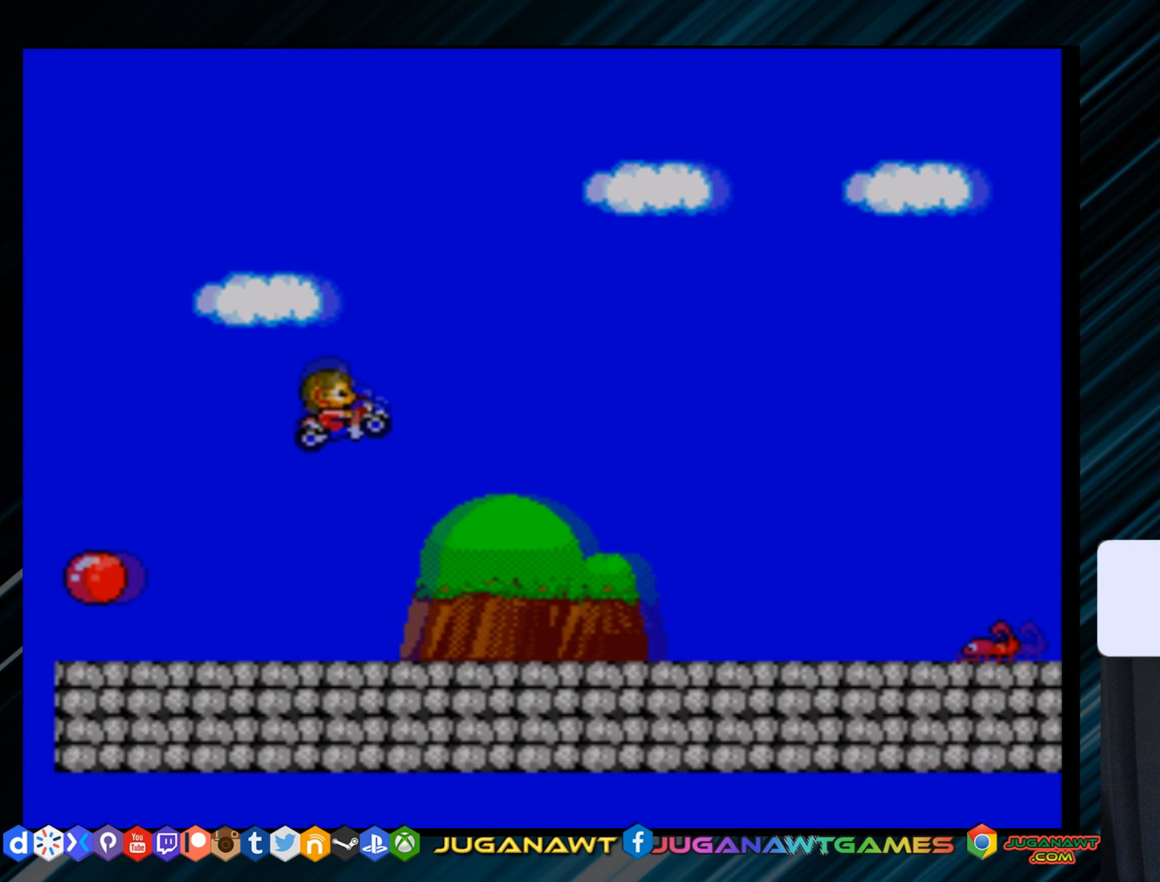
{"buttons": [], "right_stick": "center", "events": []}
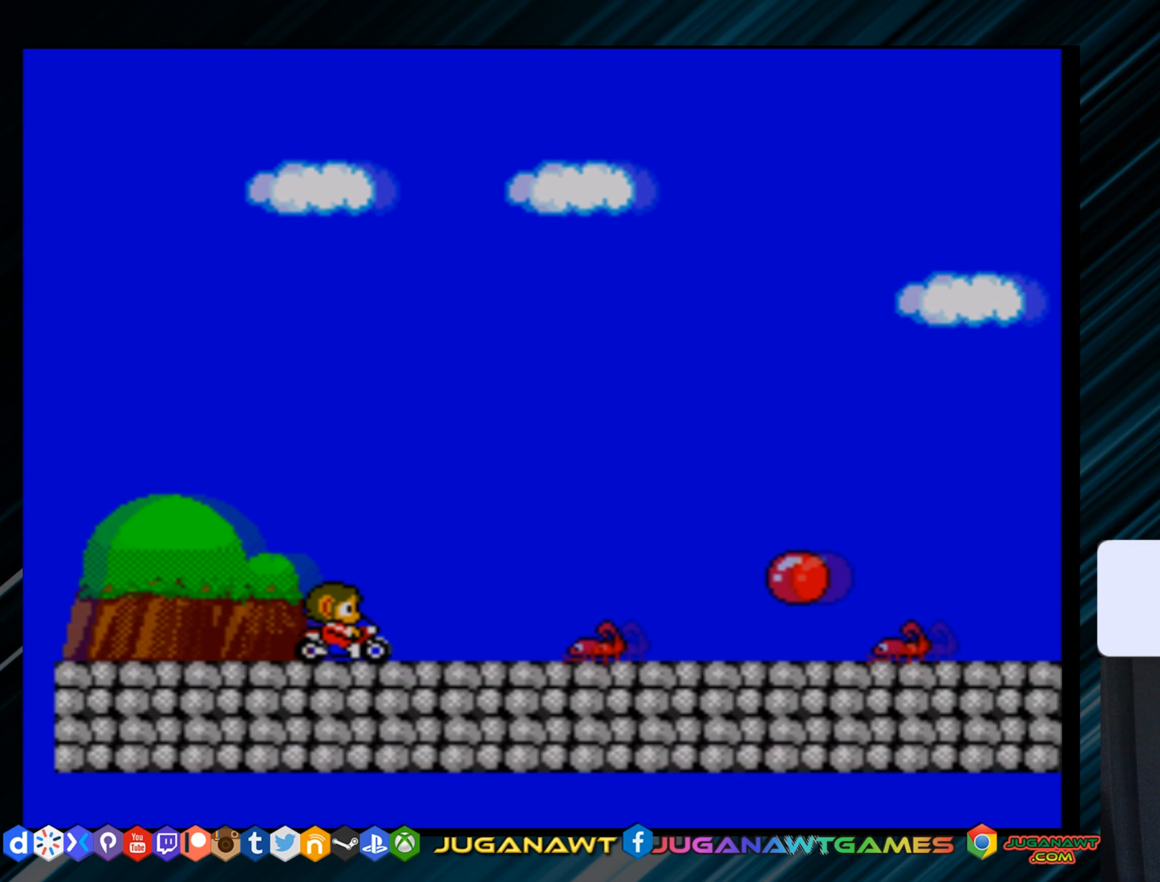
{"buttons": ["A"], "right_stick": "center", "events": [[317, "A", "down"]]}
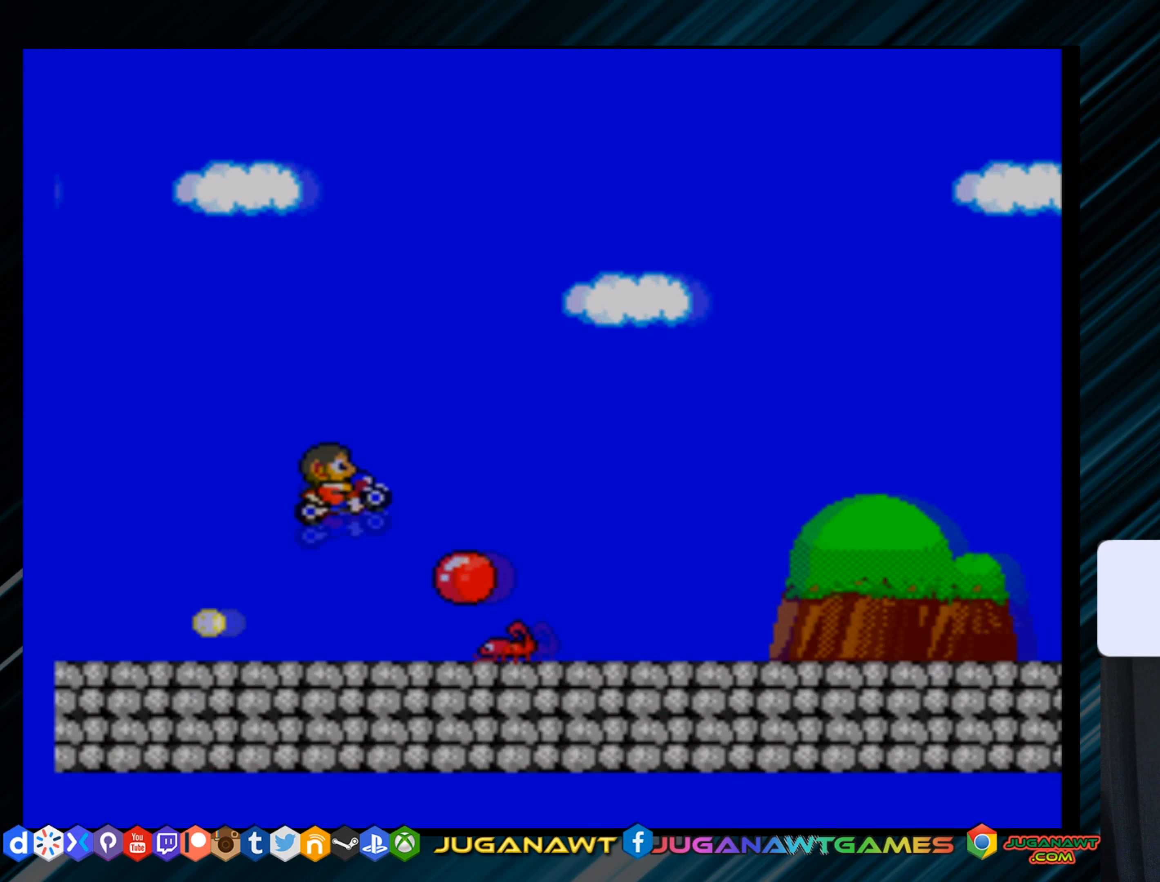
{"buttons": [], "right_stick": "center", "events": [[50, "A", "up"]]}
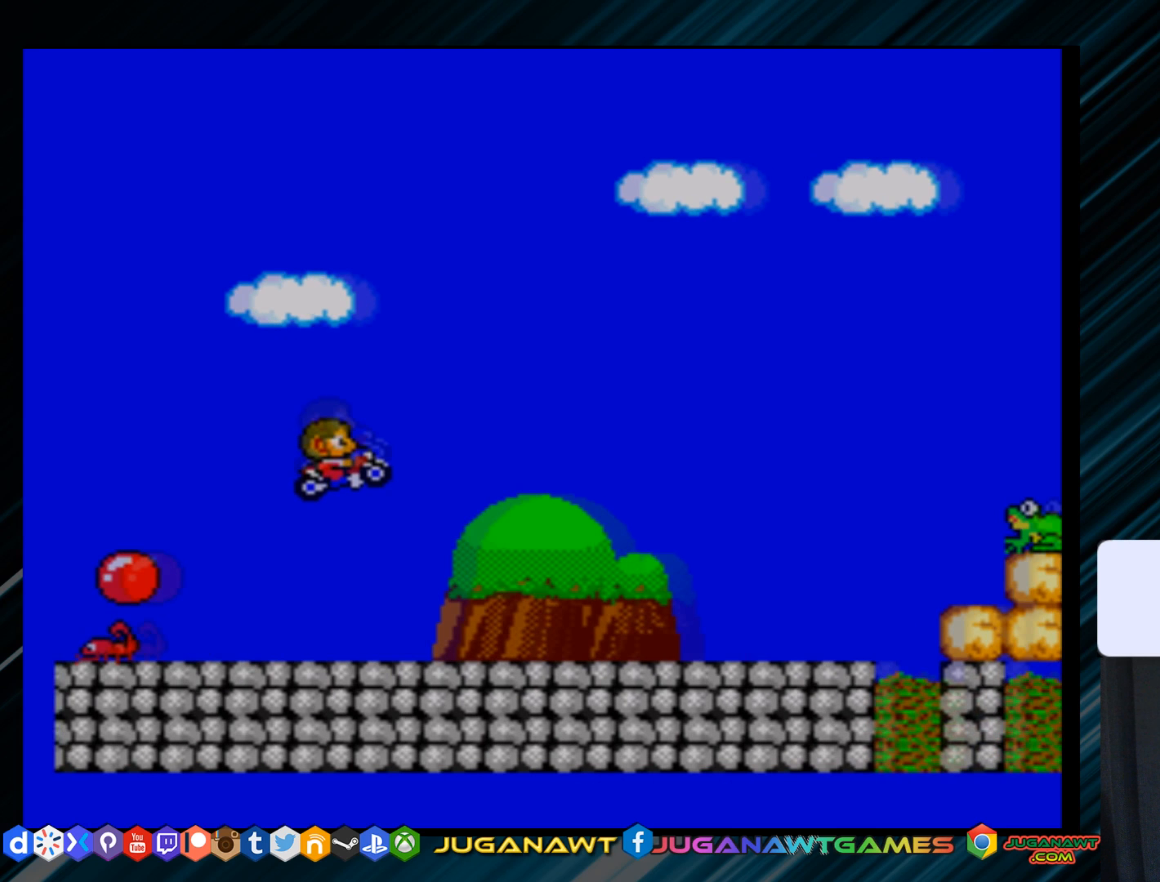
{"buttons": [], "right_stick": "center", "events": []}
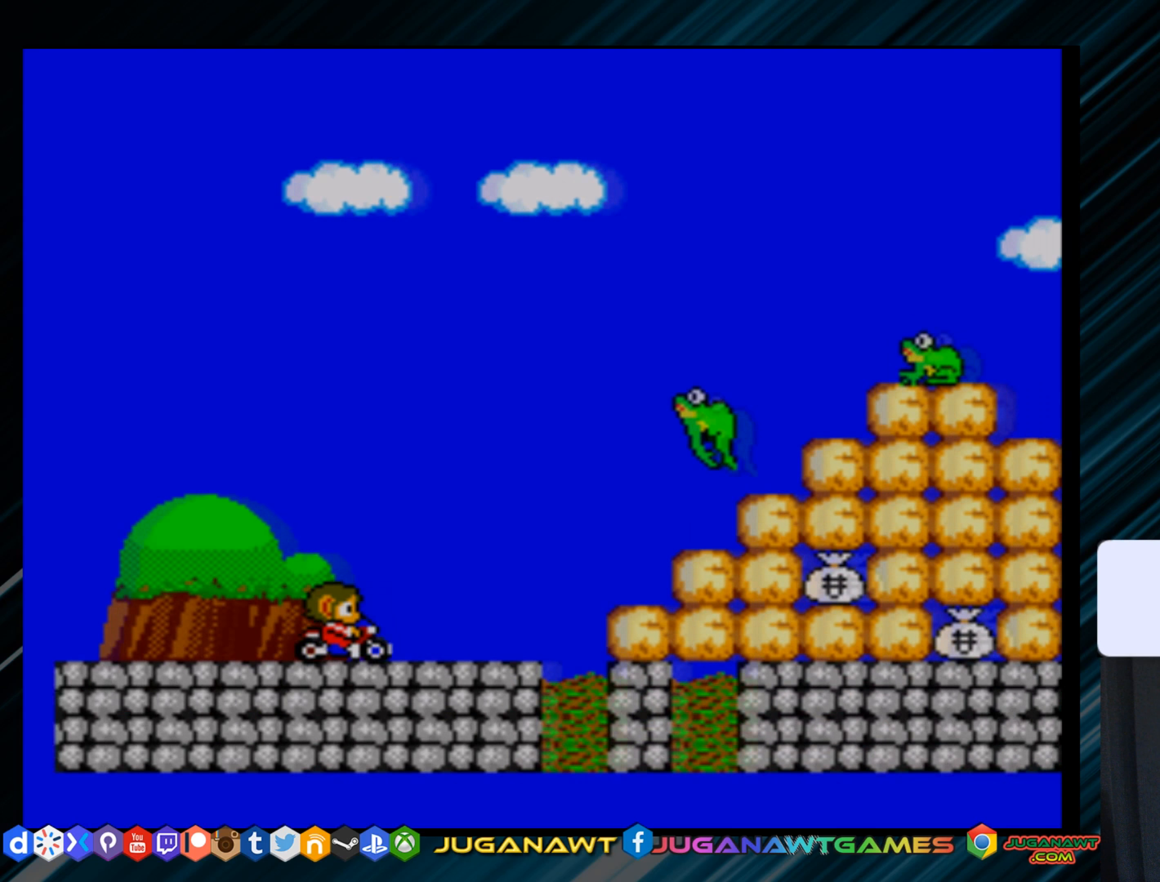
{"buttons": [], "right_stick": "center", "events": [[234, "A", "down"], [300, "A", "up"]]}
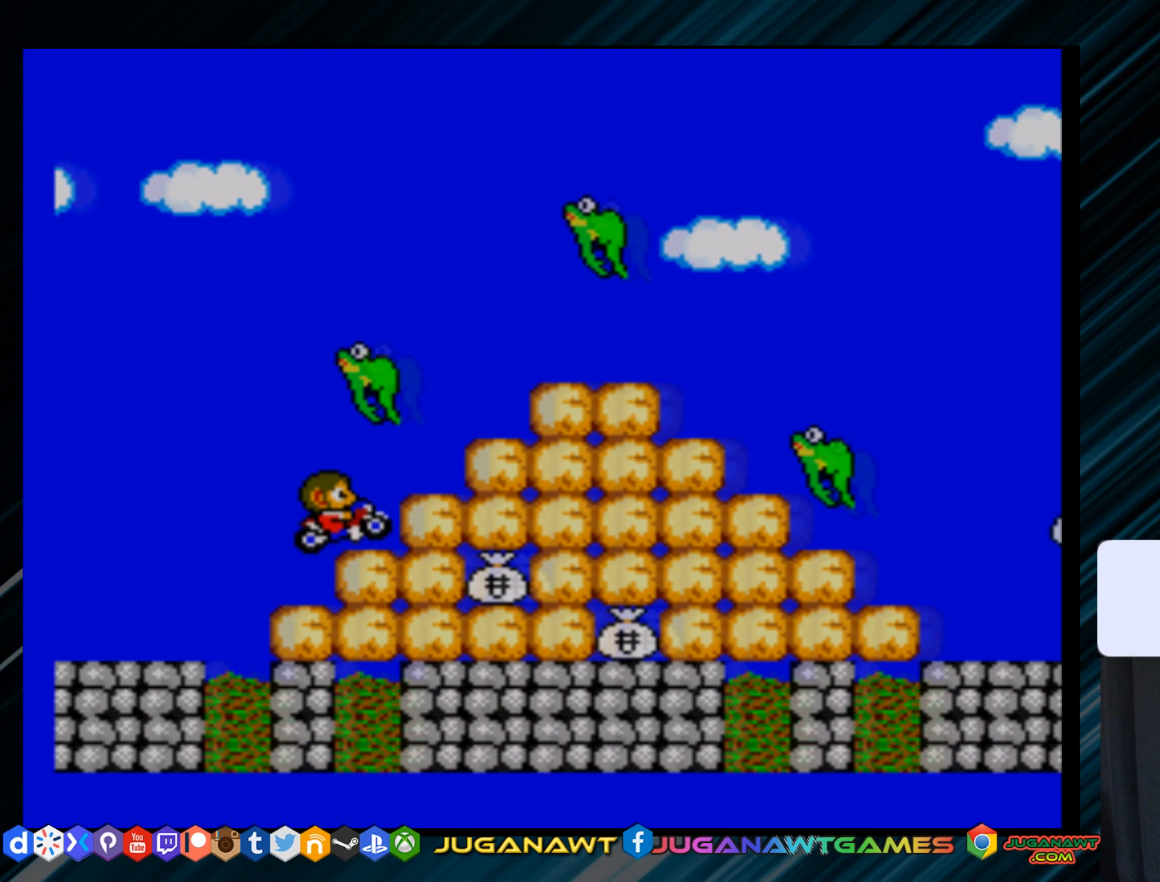
{"buttons": [], "right_stick": "center", "events": []}
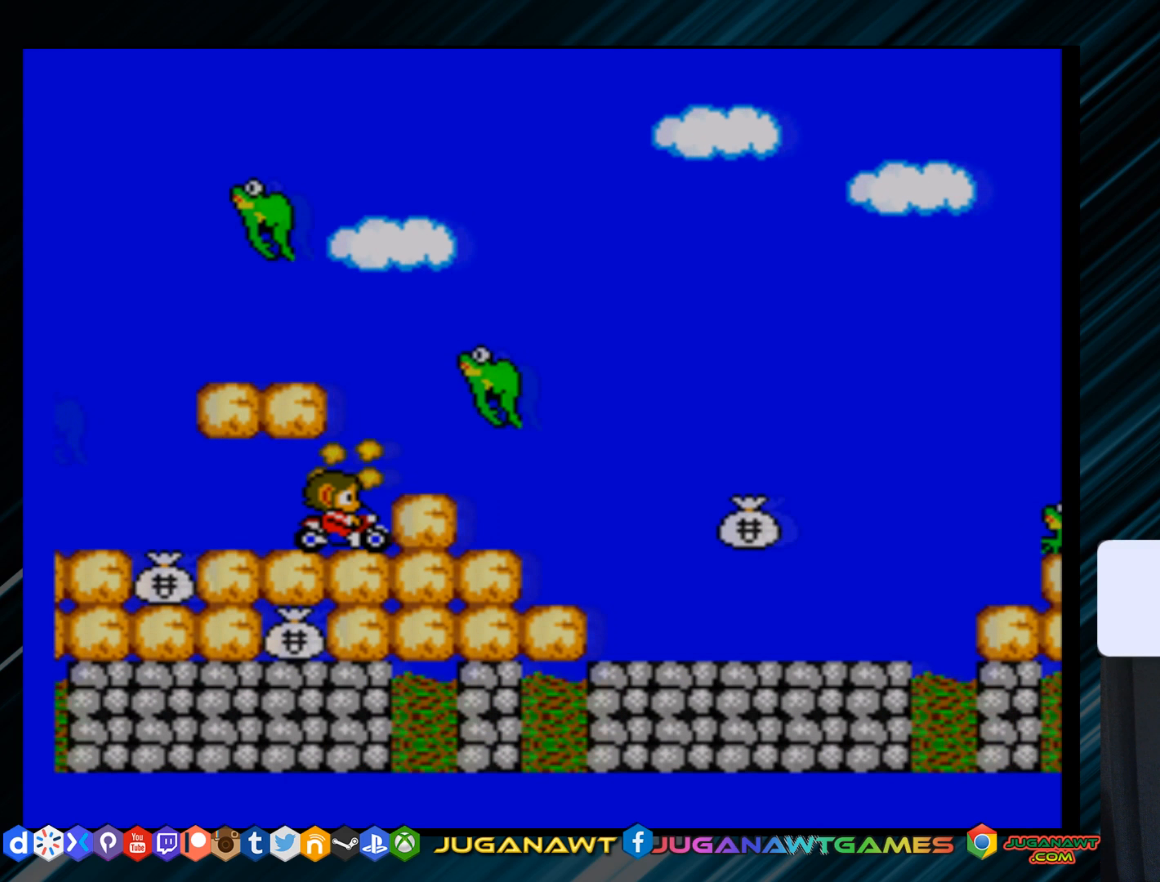
{"buttons": [], "right_stick": "center", "events": []}
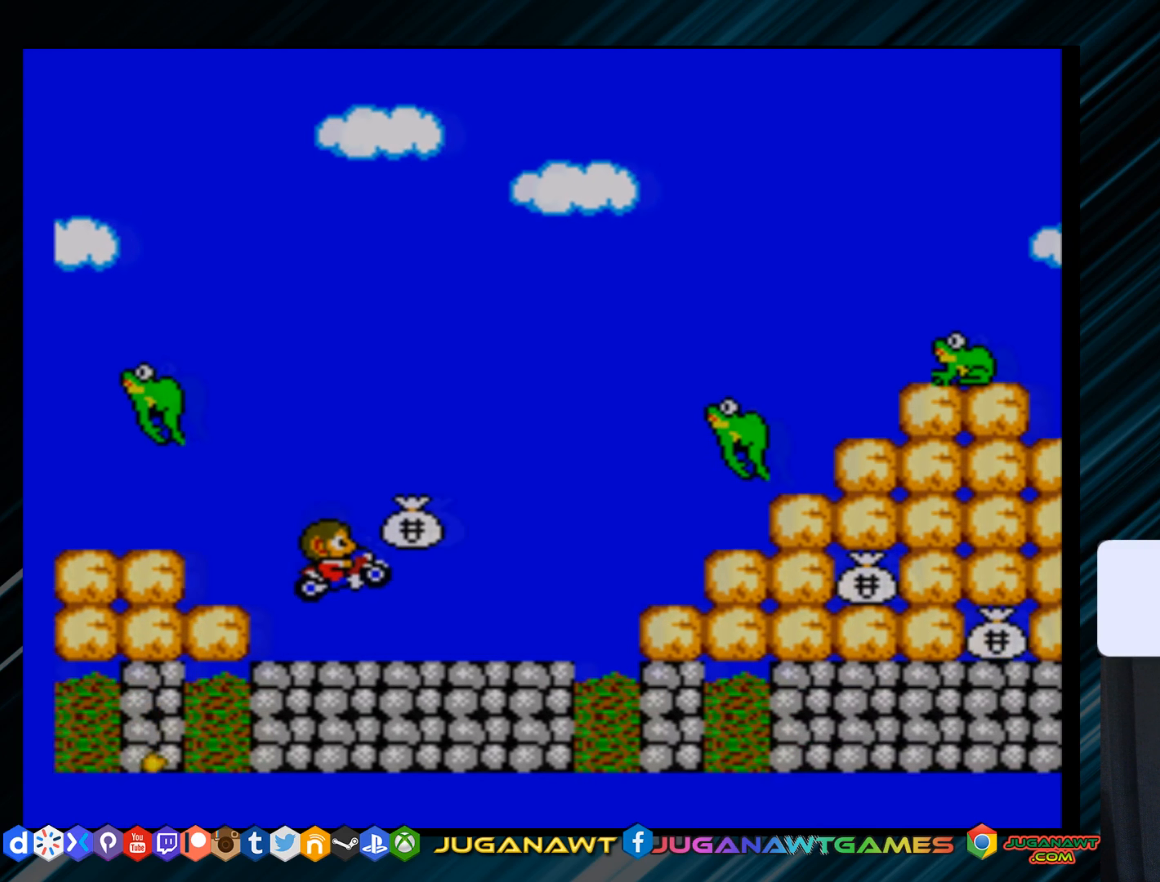
{"buttons": [], "right_stick": "center", "events": []}
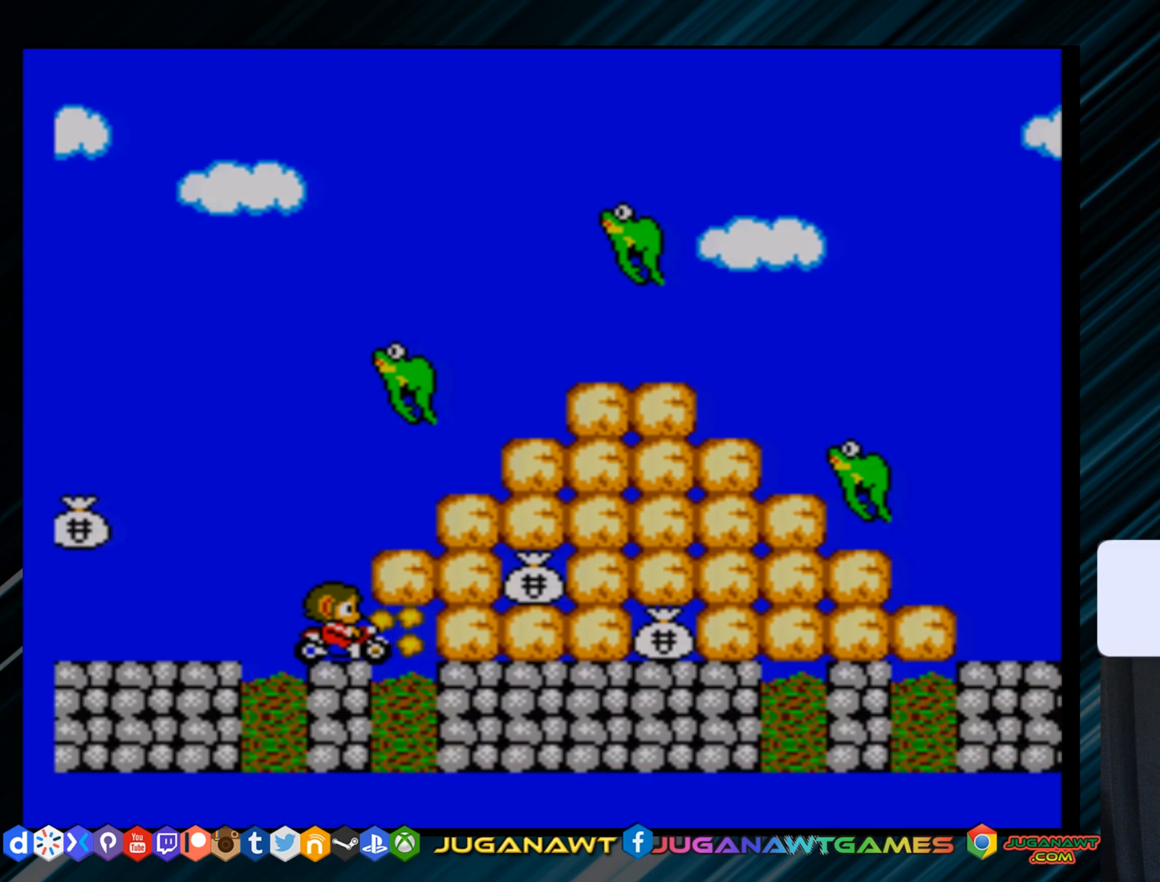
{"buttons": [], "right_stick": "center", "events": []}
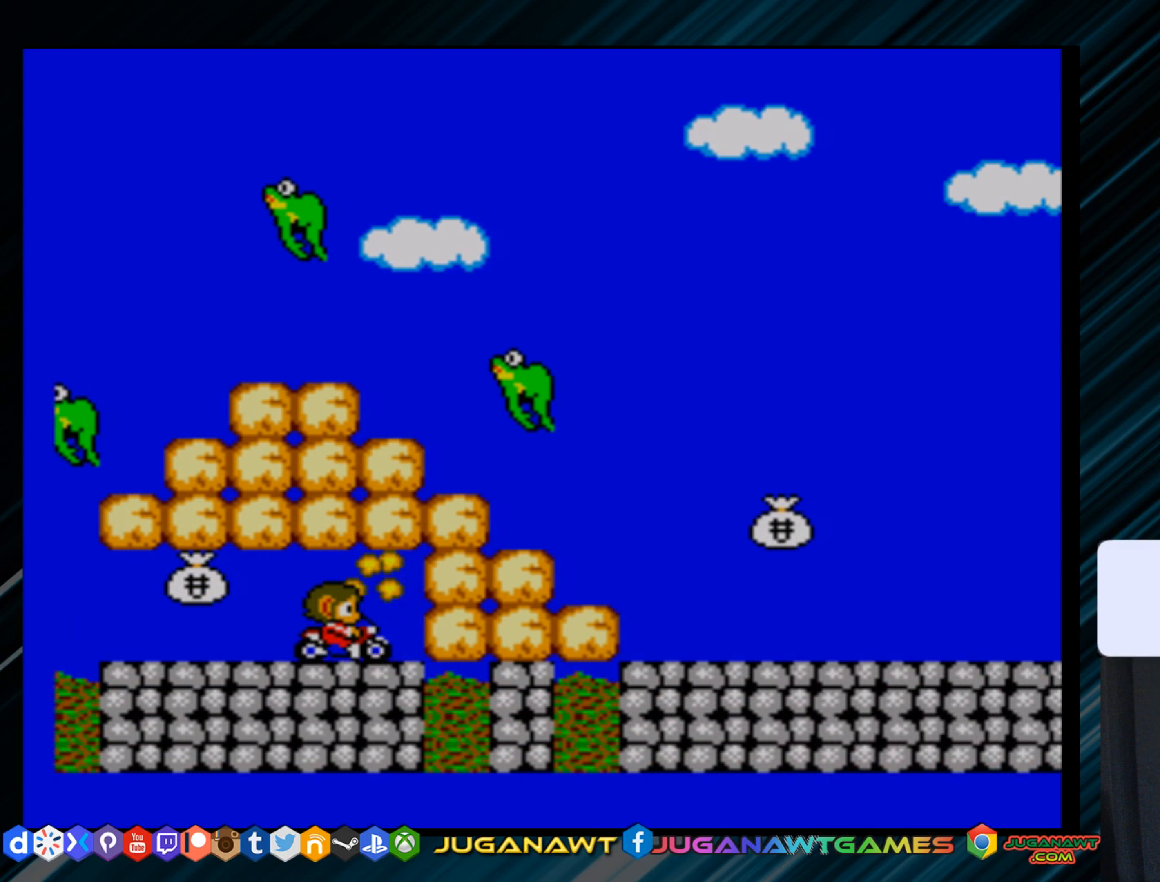
{"buttons": [], "right_stick": "center", "events": []}
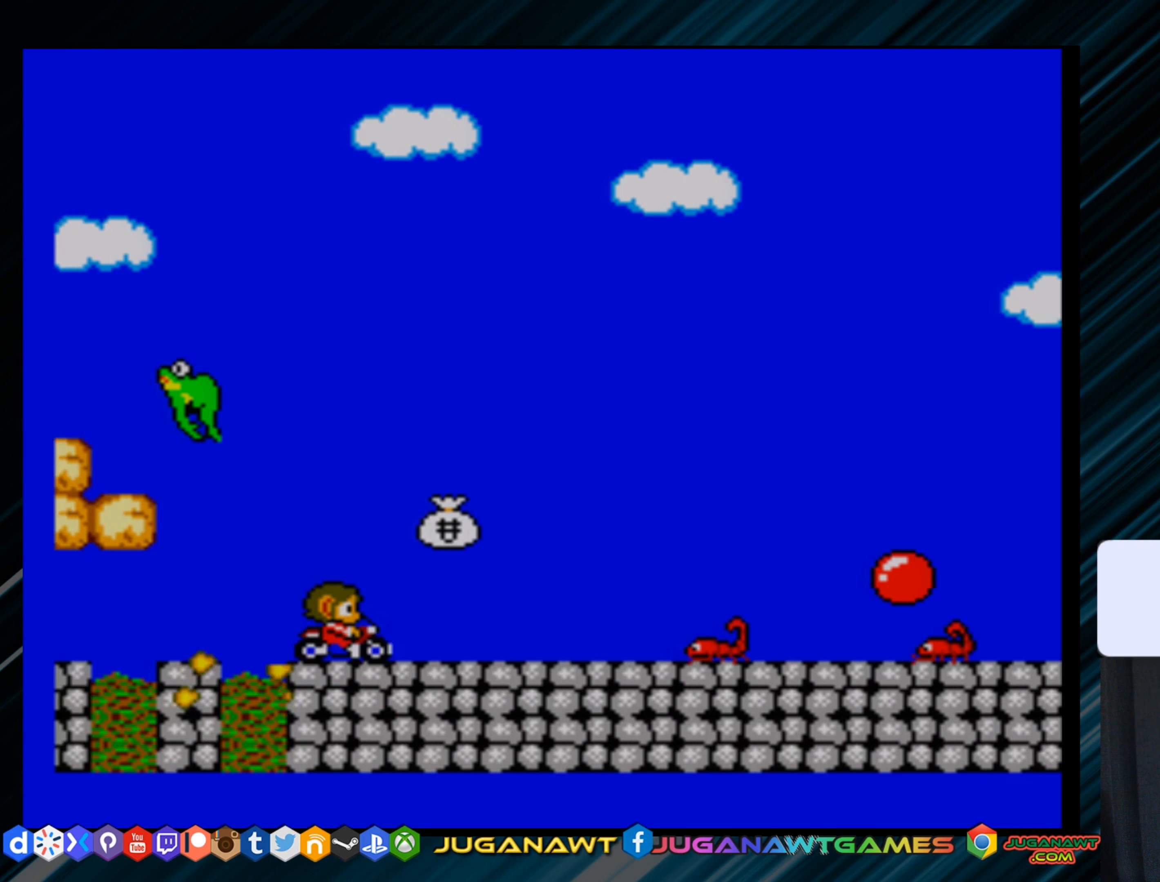
{"buttons": [], "right_stick": "center", "events": [[17, "A", "down"], [67, "A", "up"]]}
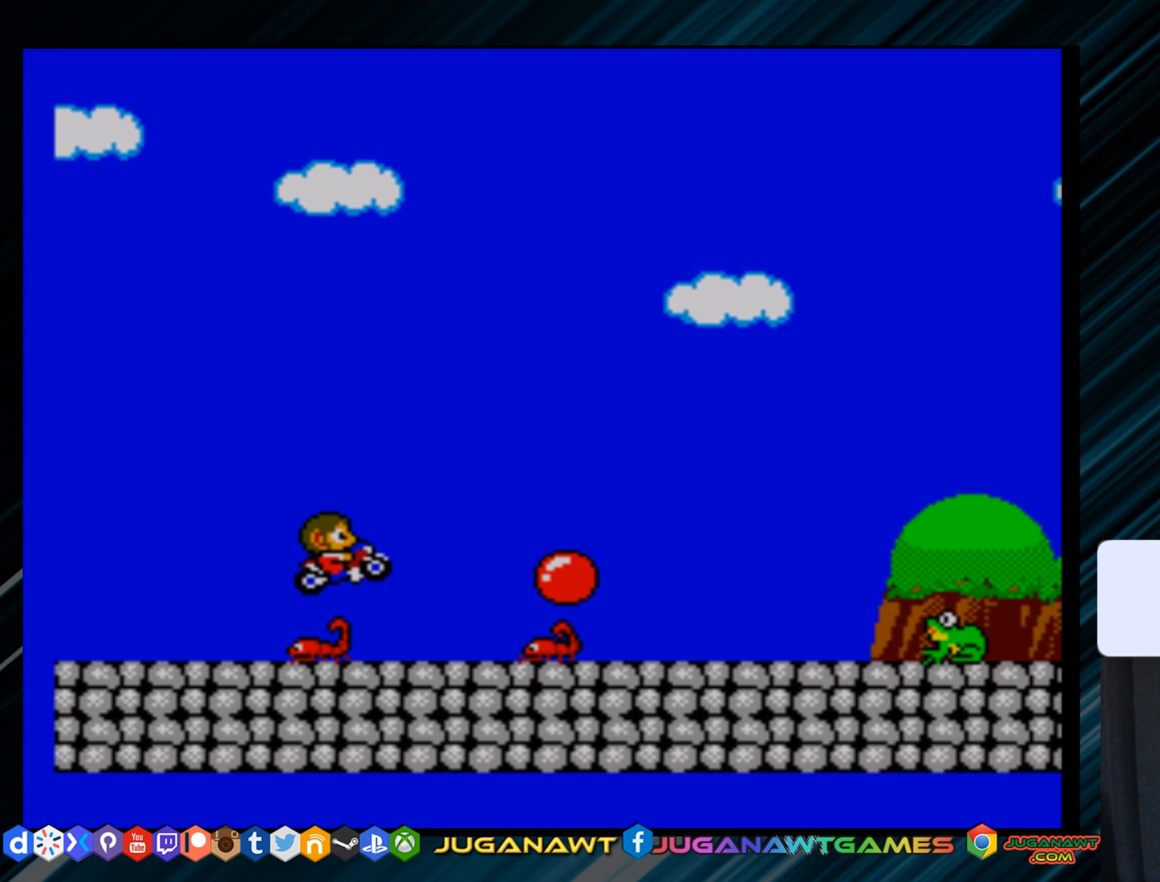
{"buttons": [], "right_stick": "center", "events": [[100, "A", "down"], [334, "A", "up"]]}
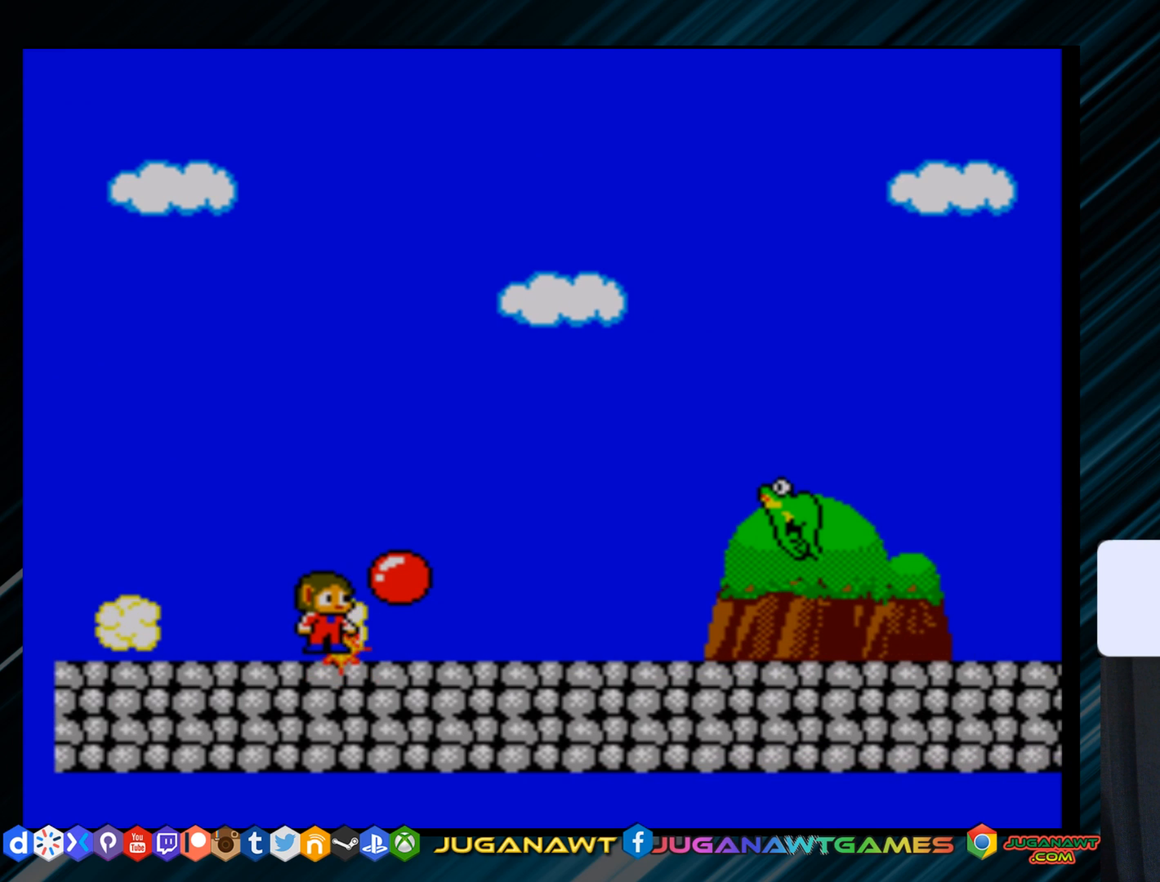
{"buttons": ["A", "DPAD_RIGHT"], "right_stick": "center", "events": [[267, "DPAD_RIGHT", "down"], [334, "A", "down"], [334, "DPAD_RIGHT", "up"], [434, "DPAD_RIGHT", "down"]]}
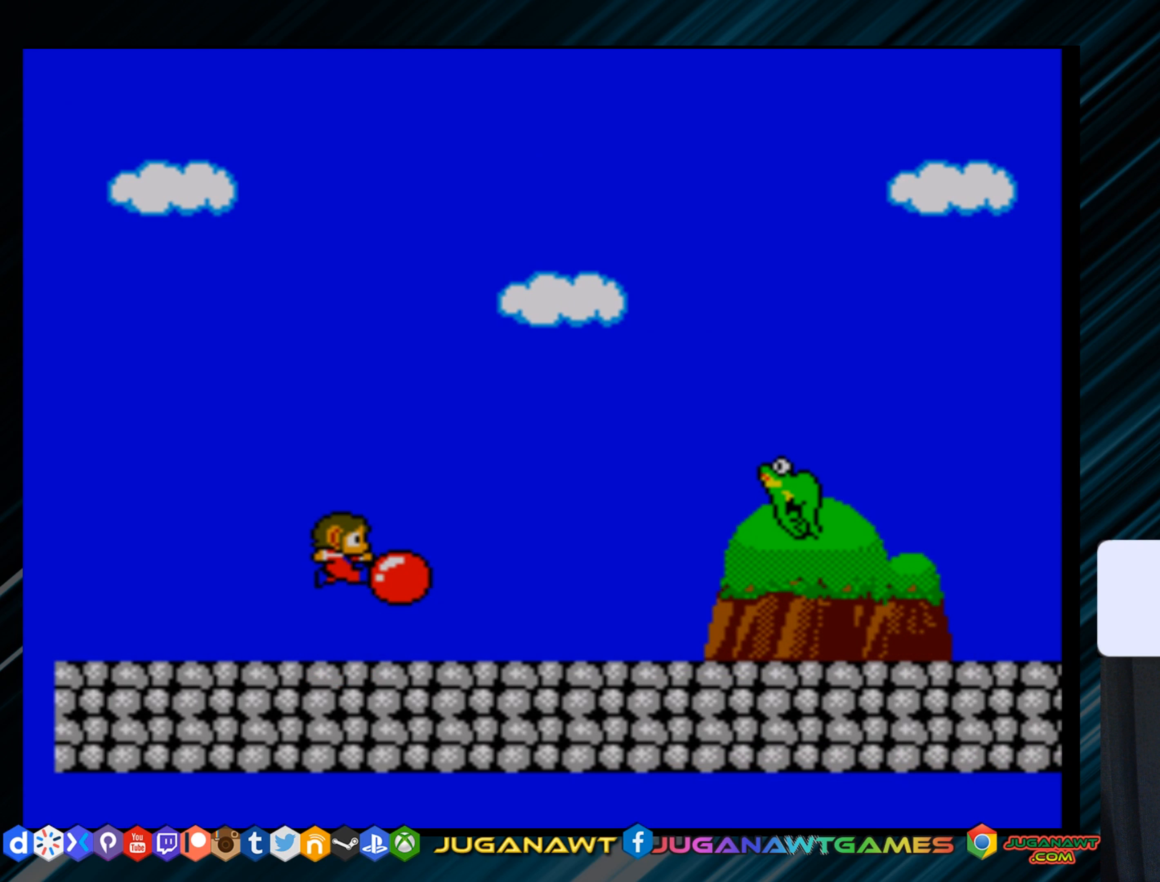
{"buttons": ["DPAD_RIGHT"], "right_stick": "center", "events": [[300, "A", "up"]]}
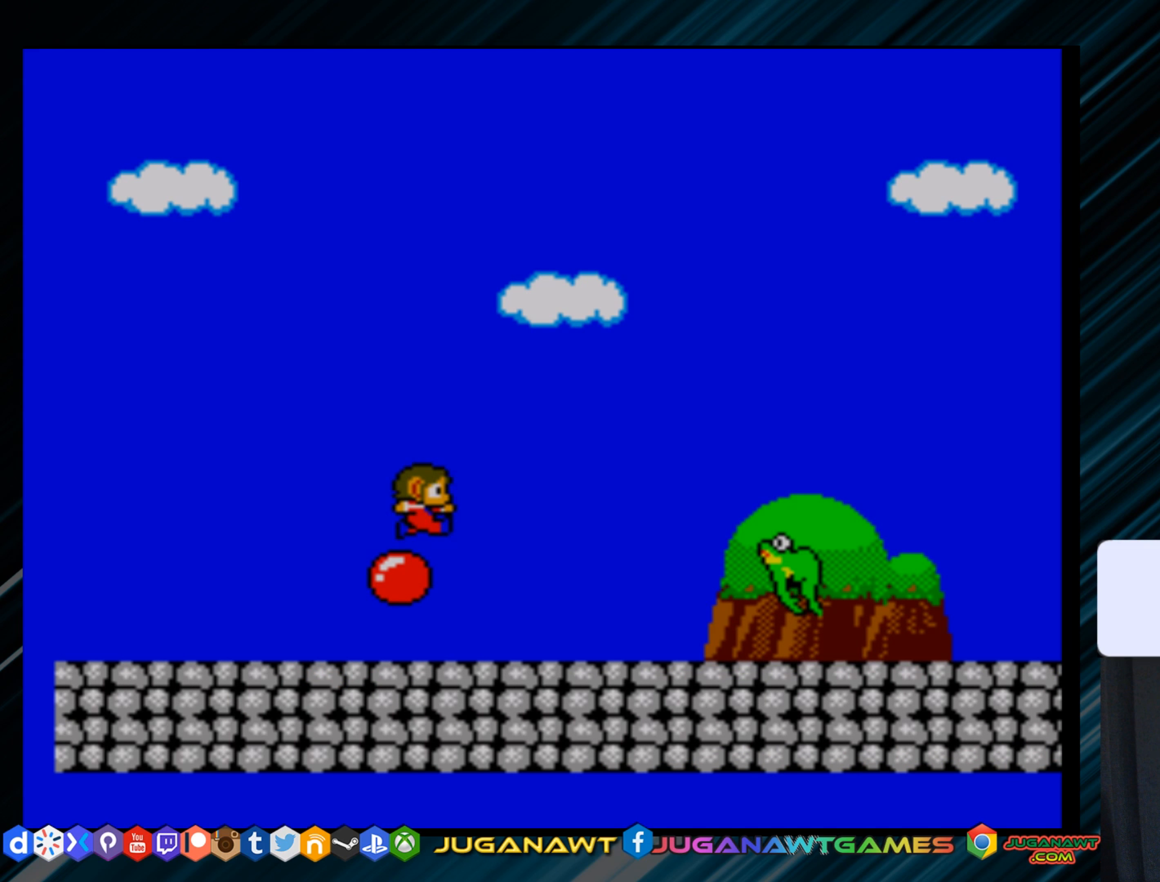
{"buttons": ["DPAD_RIGHT"], "right_stick": "center", "events": []}
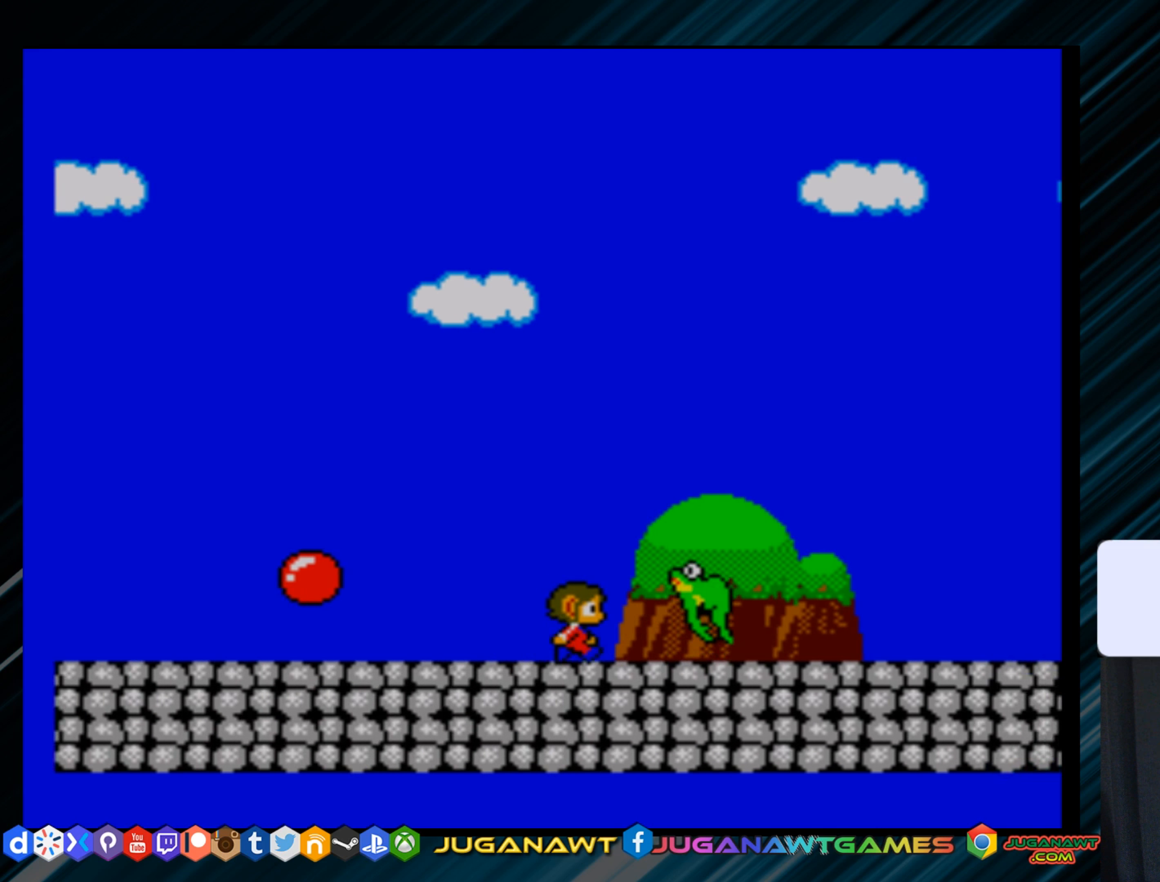
{"buttons": [], "right_stick": "center", "events": [[83, "B", "down"], [83, "DPAD_RIGHT", "up"], [183, "B", "up"]]}